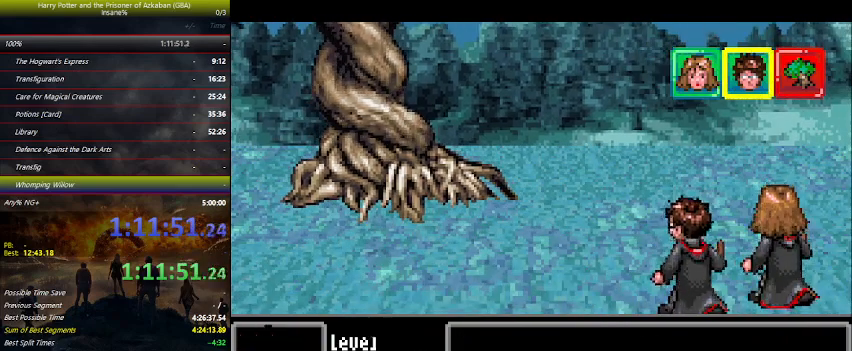
Gameplay with keyboard and mouse; each line is a JSON object with the keys held at the frame after it. "events" lists presses ("down") and releases ("up") of "a", "ctrl", "d", "down", "e", "escape", "f", "f1", "f4", "left", "q", "r", "return", "right", "s", "shift", "space", "tab", "up", "w" and "z" between this image and that frame as [ms after this image, input, new state], when the widget could be followed in between. No other keys are recorded. Mouse buttons are not recorded. Not read: mouse_move.
{"keys": [], "events": [[134, "space", "down"], [200, "space", "up"], [234, "left", "down"], [267, "left", "up"], [300, "left", "down"], [400, "left", "up"], [400, "space", "down"], [467, "space", "up"]]}
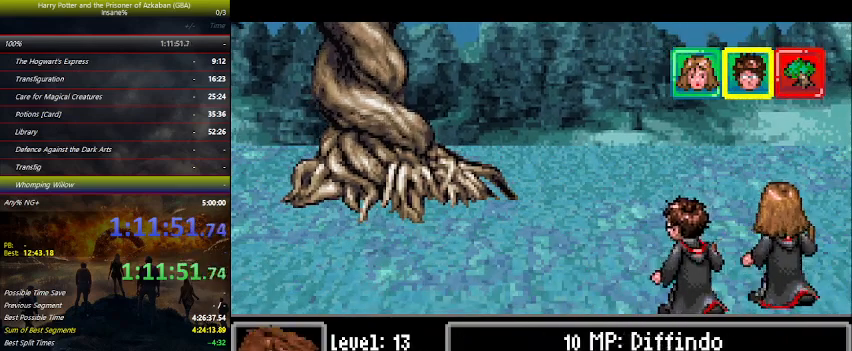
{"keys": [], "events": [[34, "space", "down"], [100, "space", "up"], [200, "space", "down"], [234, "space", "up"], [334, "space", "down"], [367, "space", "up"]]}
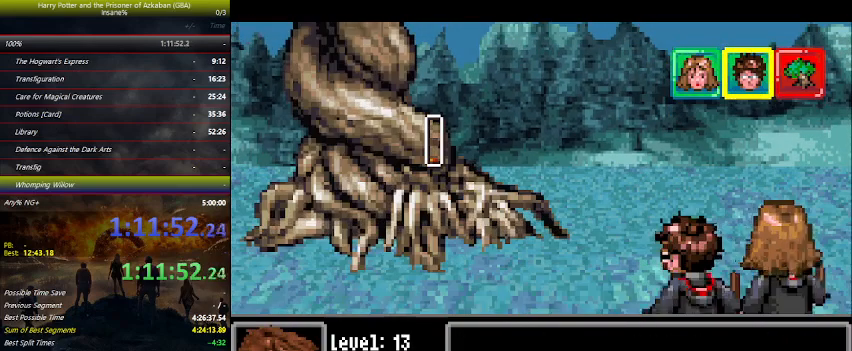
{"keys": [], "events": [[34, "space", "down"], [67, "space", "up"]]}
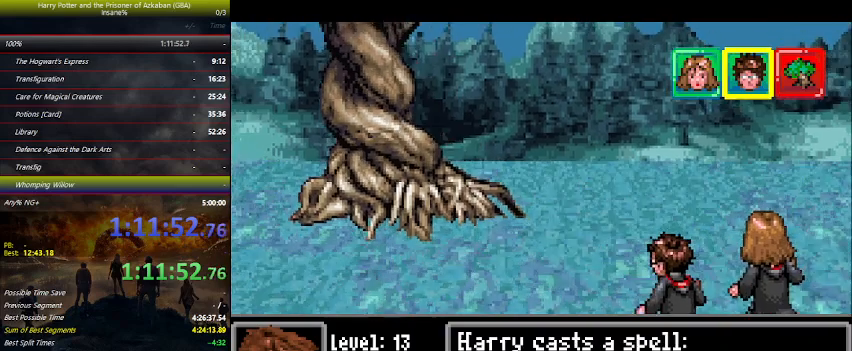
{"keys": [], "events": []}
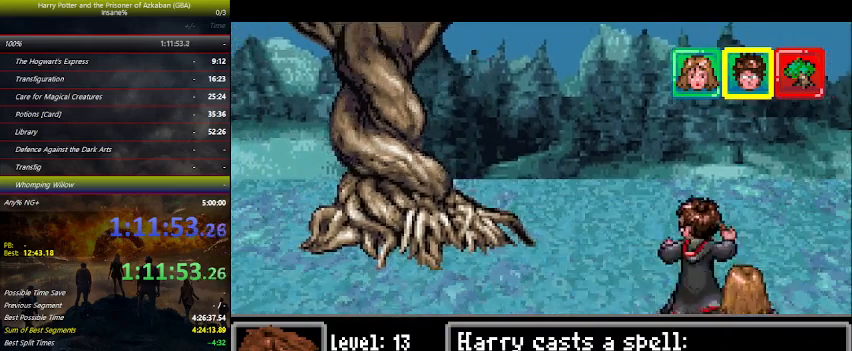
{"keys": [], "events": []}
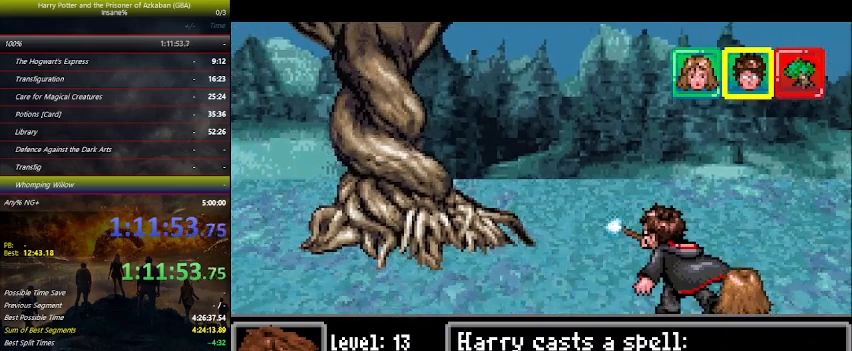
{"keys": [], "events": []}
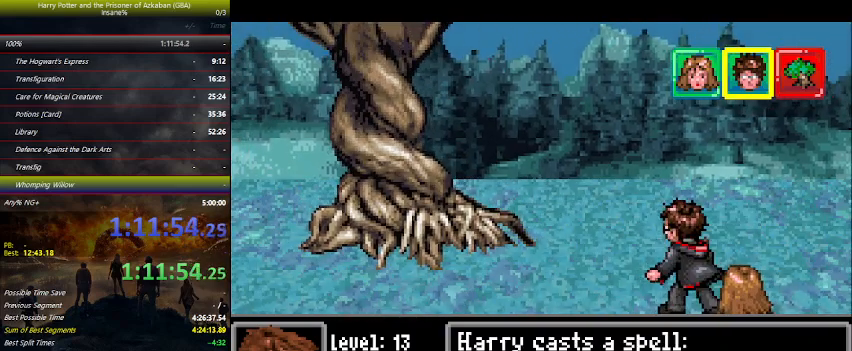
{"keys": [], "events": []}
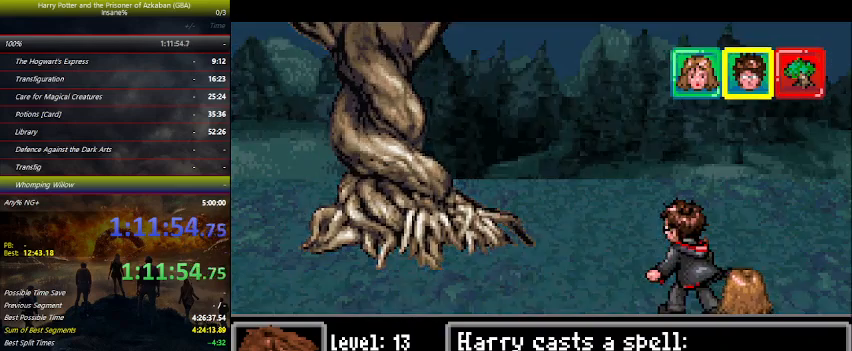
{"keys": [], "events": []}
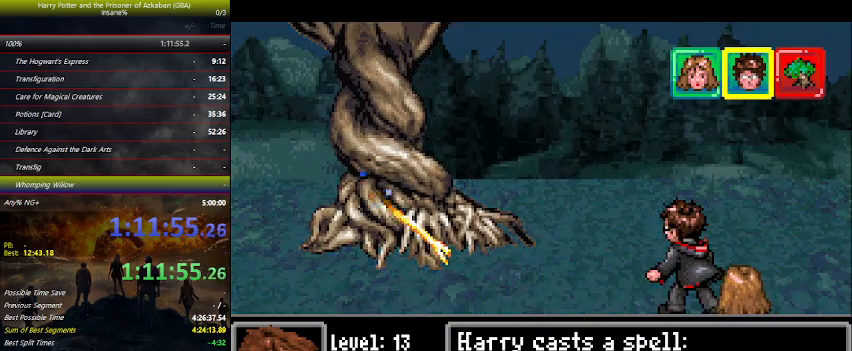
{"keys": [], "events": []}
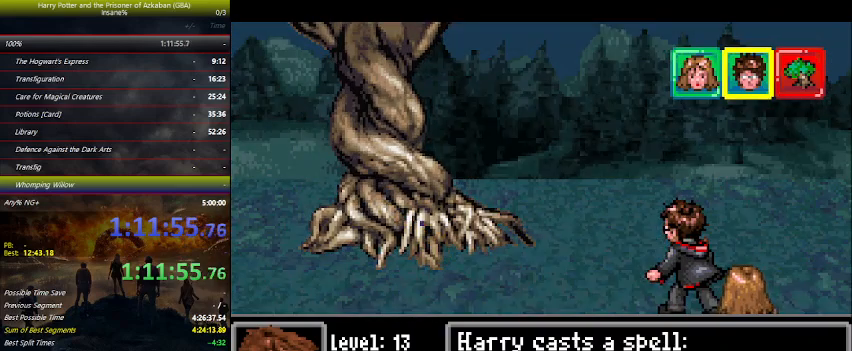
{"keys": [], "events": []}
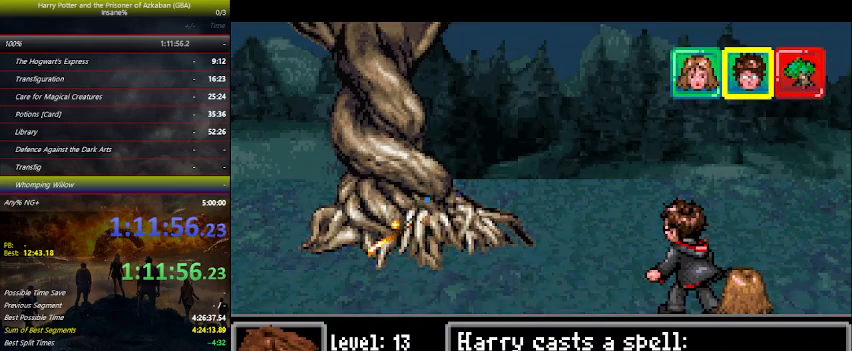
{"keys": [], "events": [[100, "space", "down"], [200, "space", "up"], [300, "space", "down"], [400, "space", "up"], [434, "space", "down"], [467, "space", "up"]]}
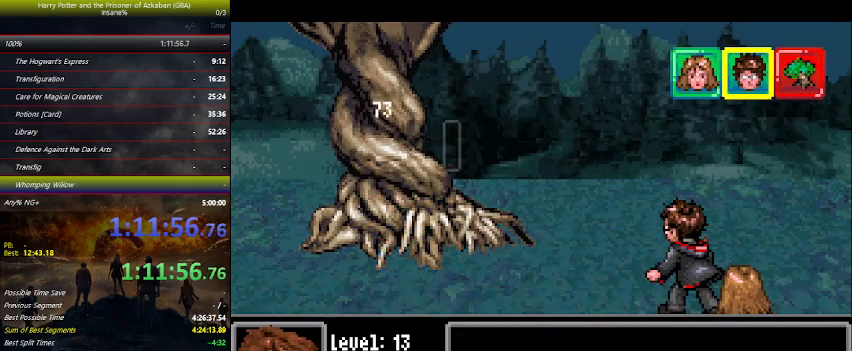
{"keys": ["space"], "events": [[67, "space", "down"], [200, "space", "up"], [267, "space", "down"], [300, "space", "up"], [400, "space", "down"]]}
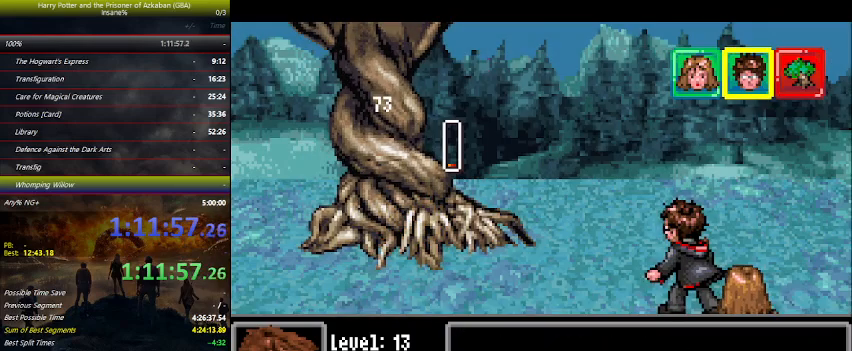
{"keys": [], "events": [[34, "space", "up"], [100, "space", "down"], [134, "space", "up"], [234, "space", "down"], [367, "space", "up"], [400, "space", "down"], [467, "space", "up"]]}
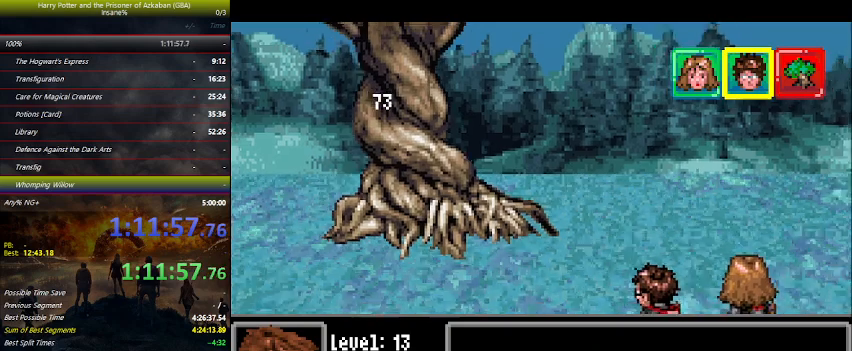
{"keys": ["space"], "events": [[100, "space", "down"], [134, "space", "up"], [234, "space", "down"], [300, "space", "up"], [434, "space", "down"]]}
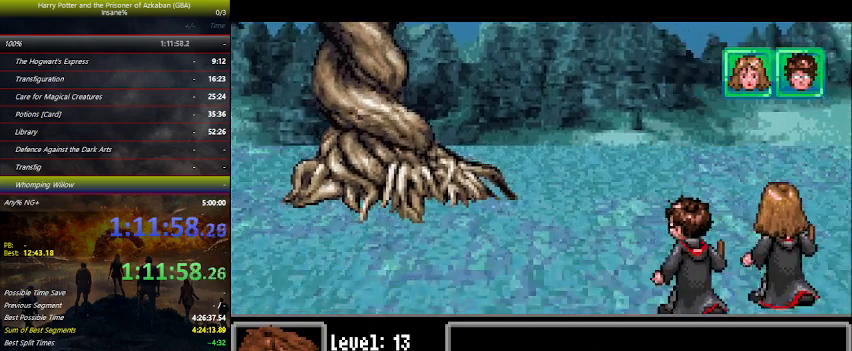
{"keys": ["space"], "events": [[34, "space", "up"], [67, "space", "down"], [200, "space", "up"], [267, "space", "down"], [400, "space", "up"], [434, "space", "down"]]}
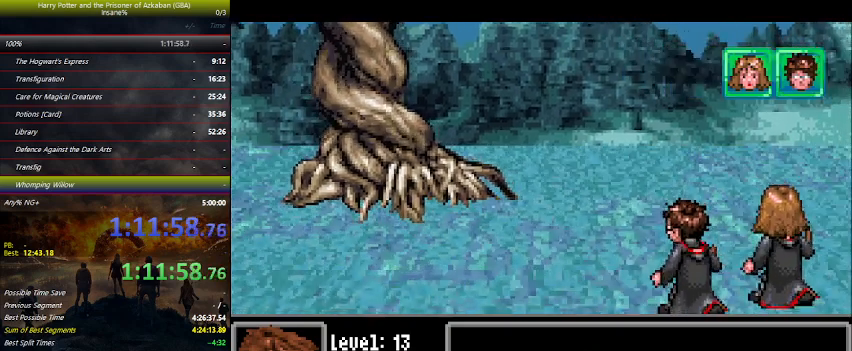
{"keys": [], "events": [[34, "space", "up"], [134, "space", "down"], [167, "space", "up"], [267, "space", "down"], [400, "space", "up"], [467, "space", "down"], [500, "space", "up"]]}
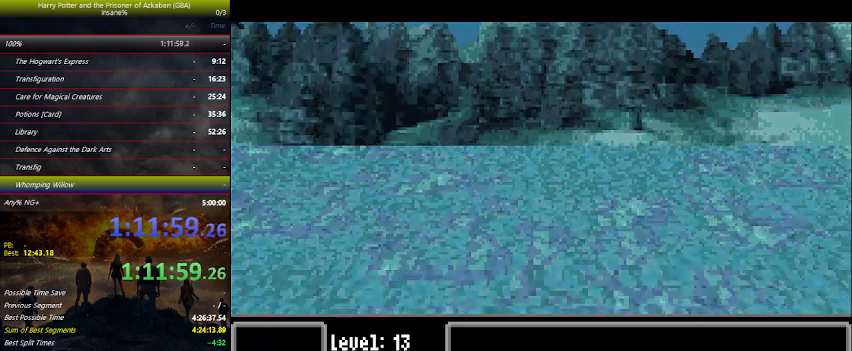
{"keys": ["space"], "events": [[134, "space", "down"], [200, "space", "up"], [300, "space", "down"], [434, "space", "up"], [467, "space", "down"]]}
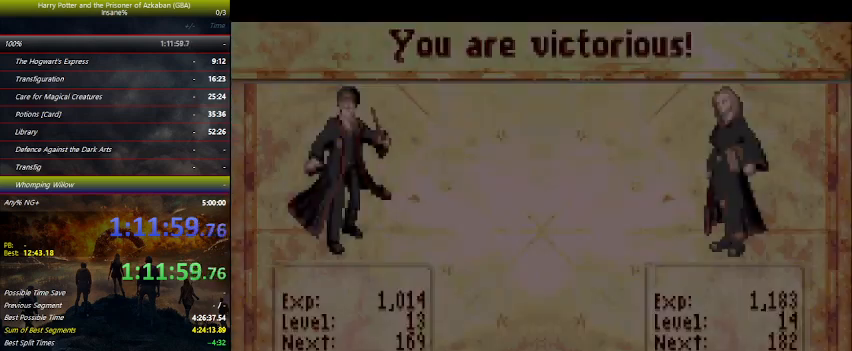
{"keys": ["space"], "events": [[34, "space", "up"], [167, "space", "down"], [267, "space", "up"], [300, "space", "down"], [367, "space", "up"], [434, "space", "down"]]}
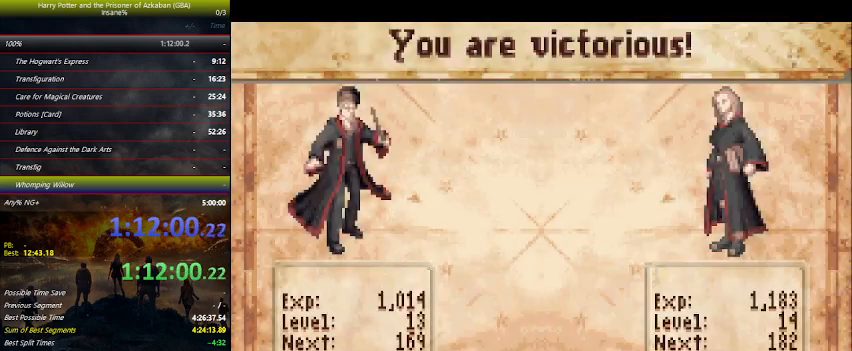
{"keys": ["space"], "events": [[100, "space", "up"], [134, "space", "down"], [167, "space", "up"], [267, "space", "down"], [334, "space", "up"], [400, "space", "down"], [467, "space", "up"], [500, "space", "down"]]}
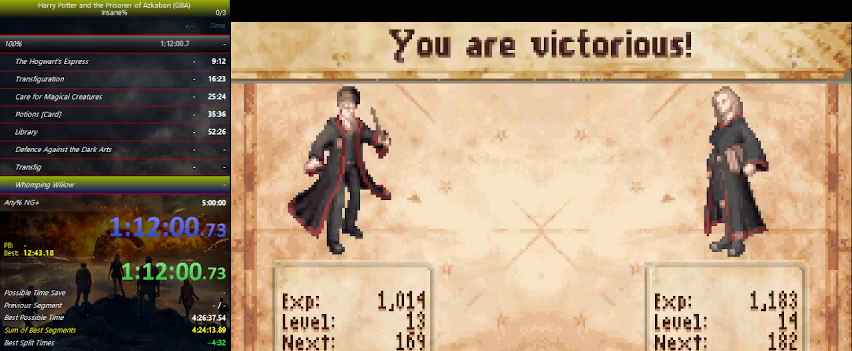
{"keys": ["space"], "events": [[67, "space", "up"], [100, "space", "down"], [134, "space", "up"], [234, "space", "down"], [300, "space", "up"], [467, "space", "down"]]}
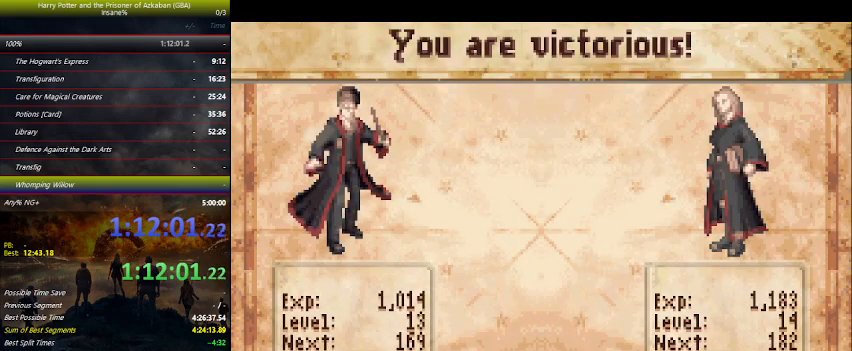
{"keys": ["space"], "events": [[34, "space", "up"], [134, "space", "down"], [267, "space", "up"], [300, "space", "down"], [400, "space", "up"], [500, "space", "down"]]}
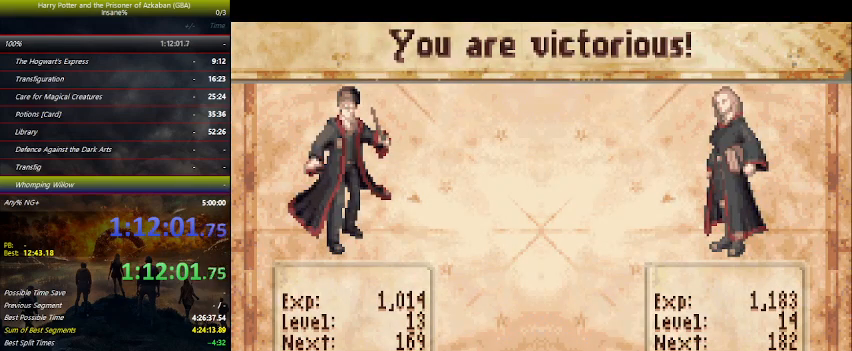
{"keys": ["space"], "events": [[100, "space", "up"], [134, "space", "down"], [200, "space", "up"], [234, "space", "down"], [267, "space", "up"], [334, "space", "down"], [467, "space", "up"], [500, "space", "down"]]}
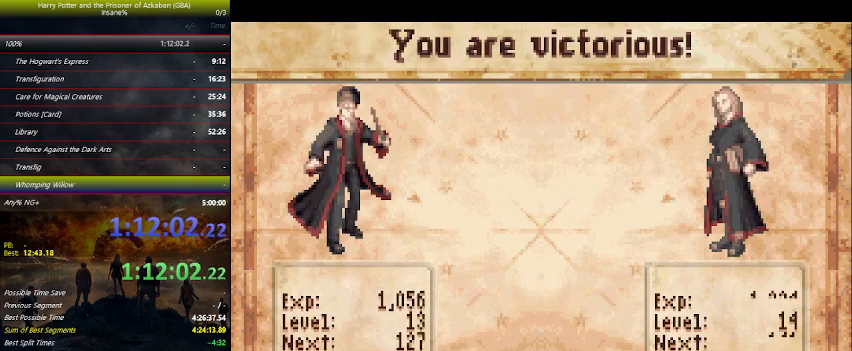
{"keys": ["space"], "events": [[67, "space", "up"], [100, "space", "down"], [167, "space", "up"], [200, "space", "down"], [267, "space", "up"], [300, "space", "down"], [334, "space", "up"], [400, "space", "down"]]}
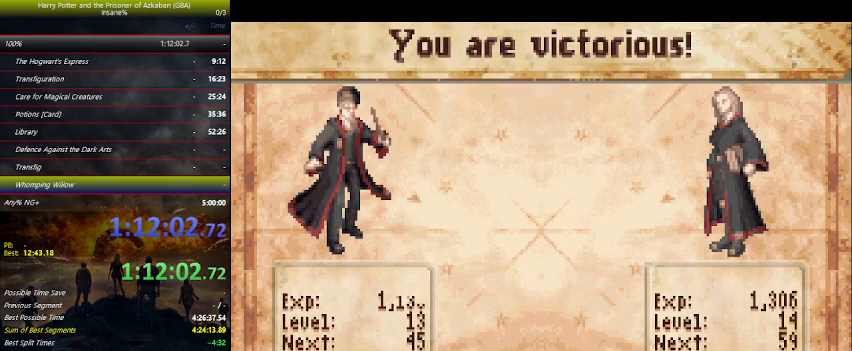
{"keys": ["space"], "events": [[34, "space", "up"], [67, "space", "down"], [200, "space", "up"], [300, "space", "down"], [367, "space", "up"], [500, "space", "down"]]}